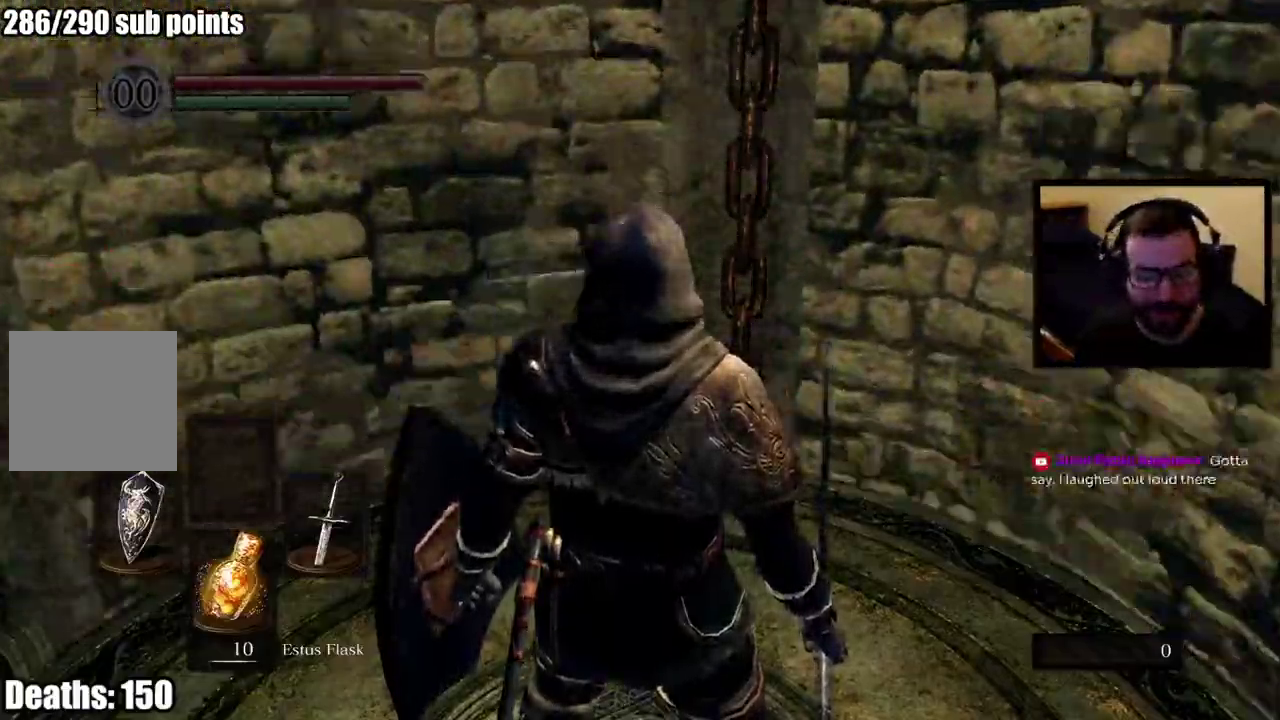
Gameplay with a controller (PlayStation layout); each line is a JSON object with the inputs held at the frame after it. "events" lists button and stick changes between this image and that frame as [ms after this image, input, new state], when the widget could be followed in between.
{"buttons": ["L1"], "left_stick": "center", "right_stick": "center", "events": [[17, "L1", "up"], [150, "L1", "down"]]}
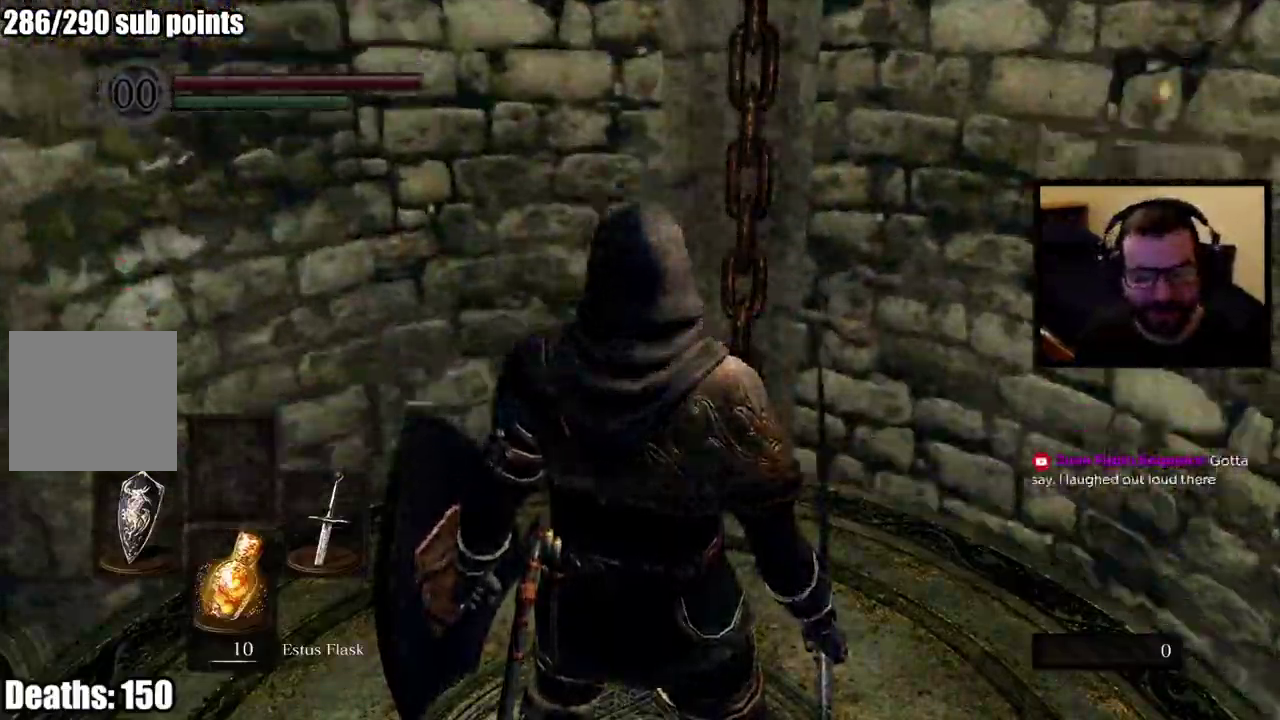
{"buttons": ["L1"], "left_stick": "center", "right_stick": "left"}
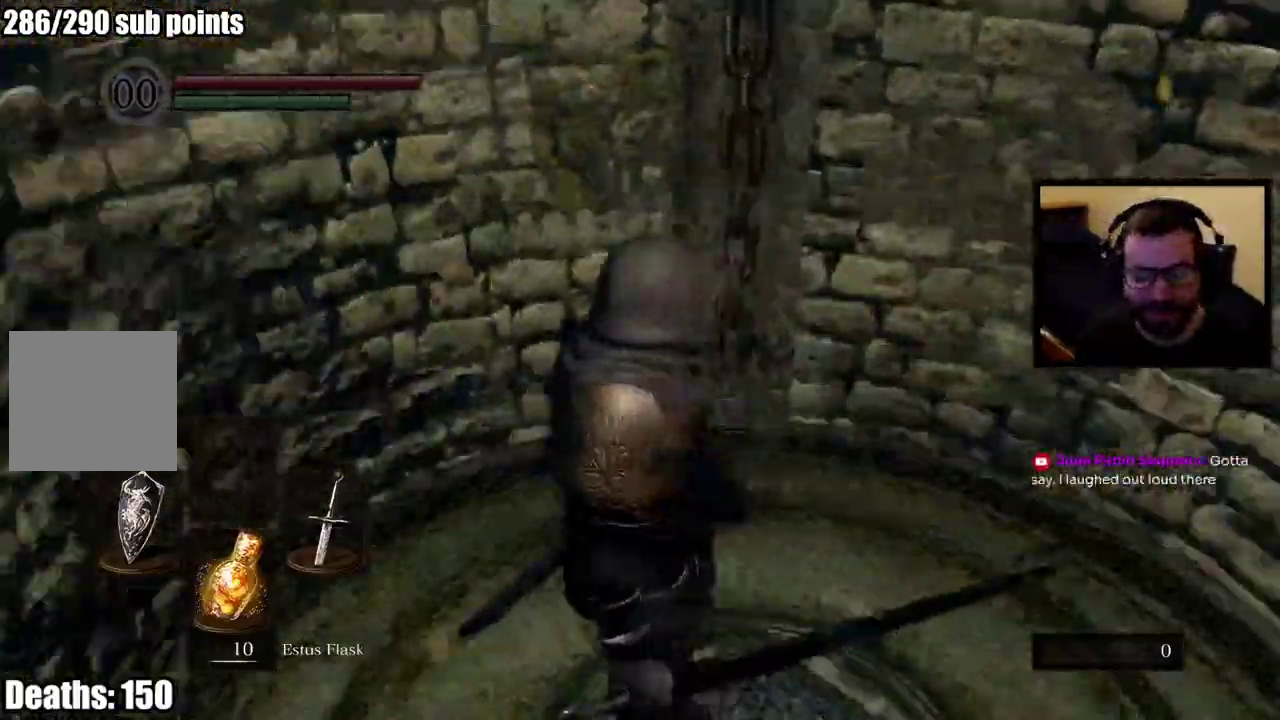
{"buttons": ["SELECT"], "left_stick": "center", "right_stick": "left"}
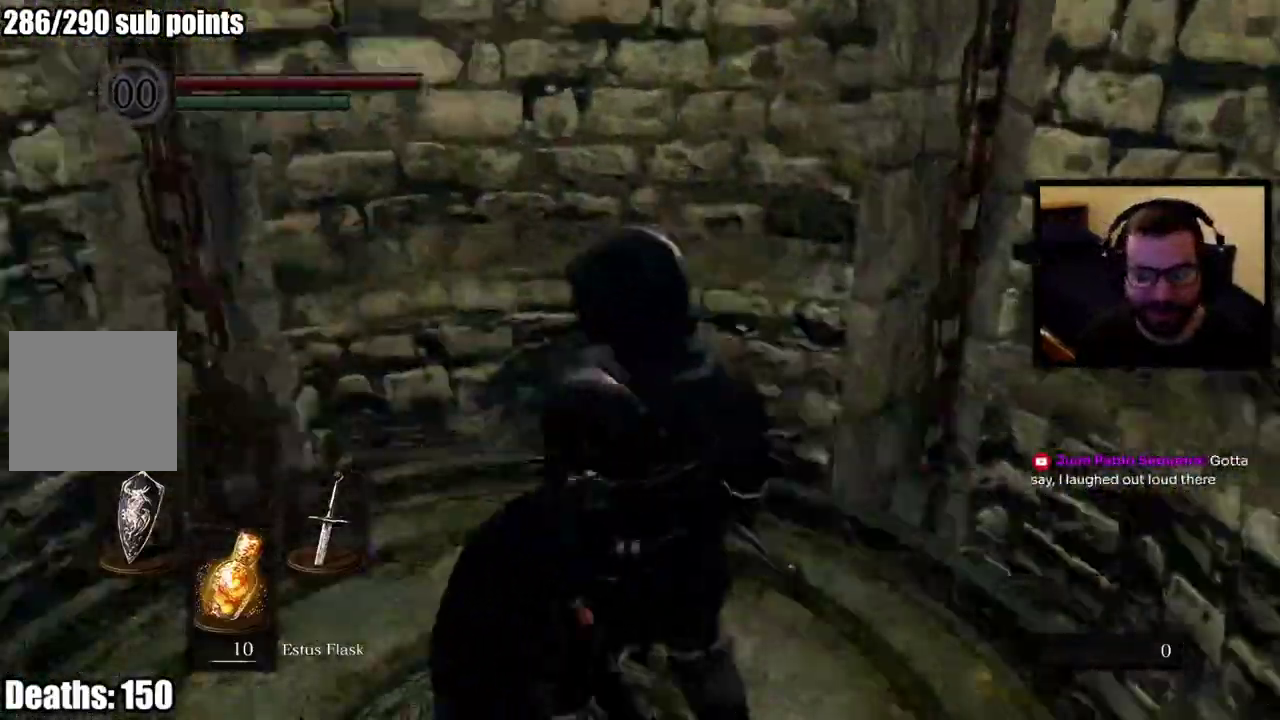
{"buttons": [], "left_stick": "center", "right_stick": "center"}
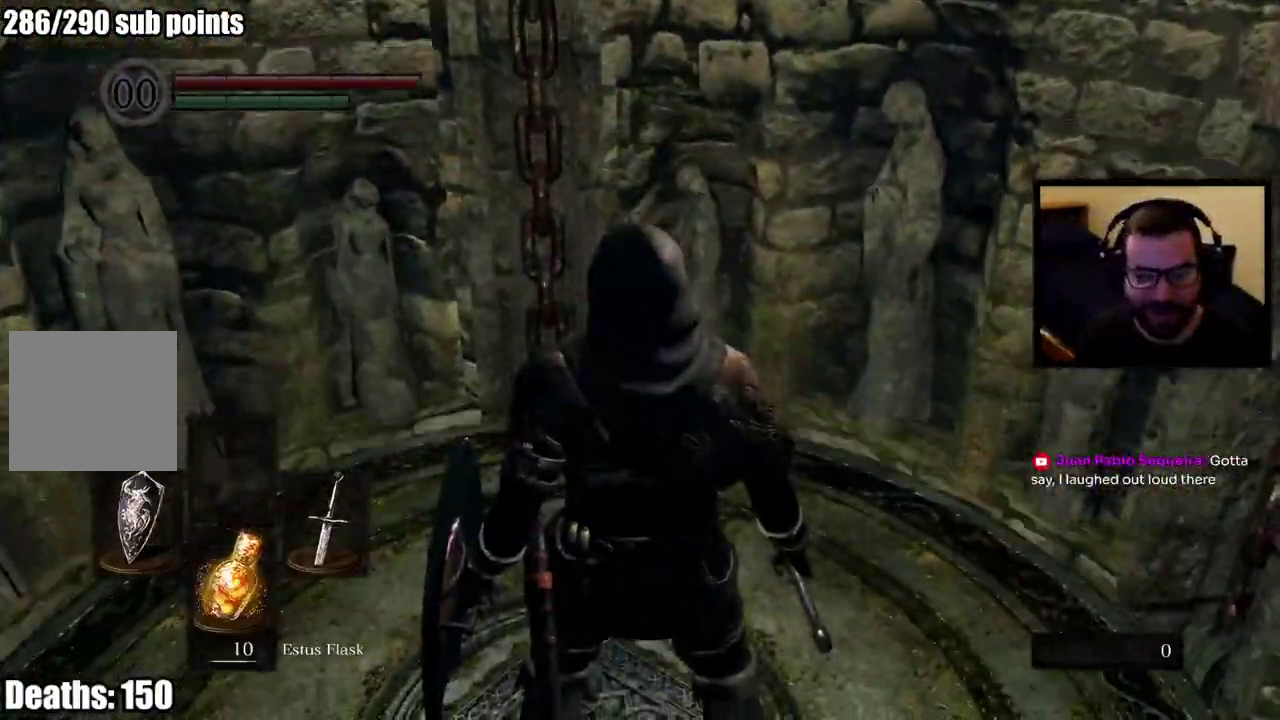
{"buttons": [], "left_stick": "center", "right_stick": "left", "events": [[67, "SELECT", "down"], [283, "right_stick", "down-left"], [333, "SELECT", "up"], [333, "right_stick", "right"], [500, "right_stick", "left"]]}
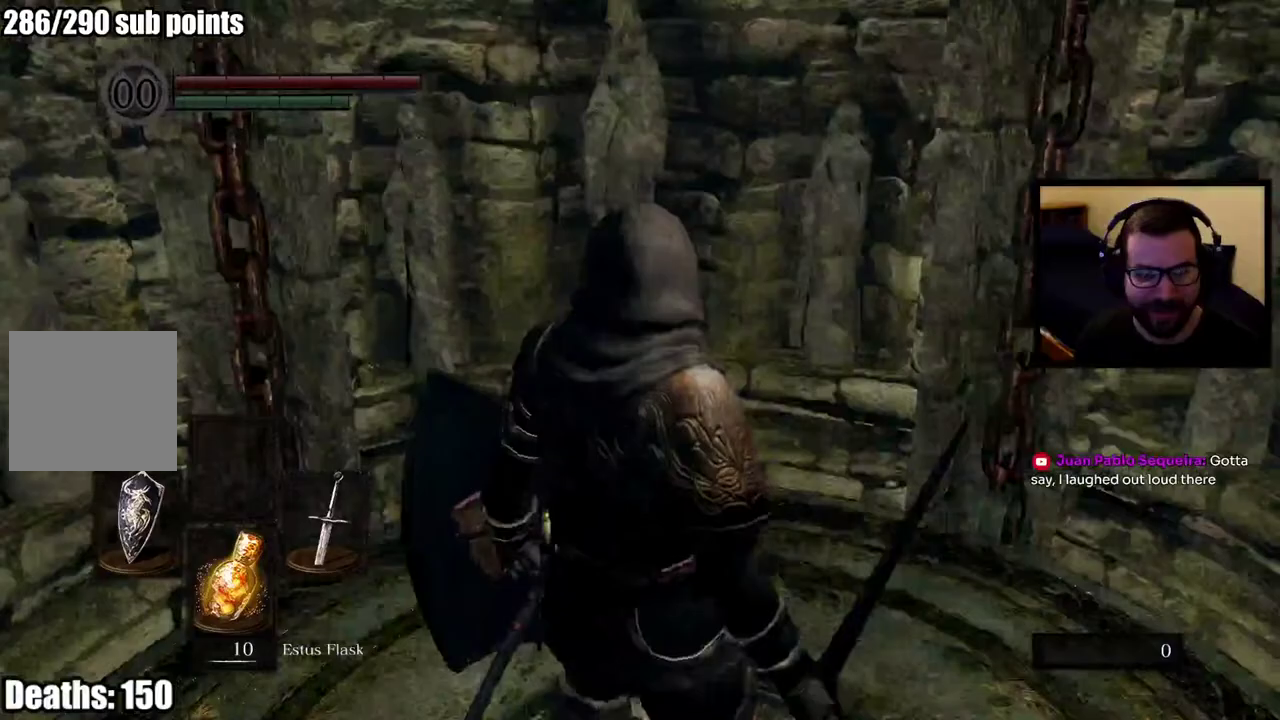
{"buttons": [], "left_stick": "up-left", "right_stick": "left", "events": [[233, "right_stick", "center"], [467, "left_stick", "up-left"], [467, "right_stick", "left"]]}
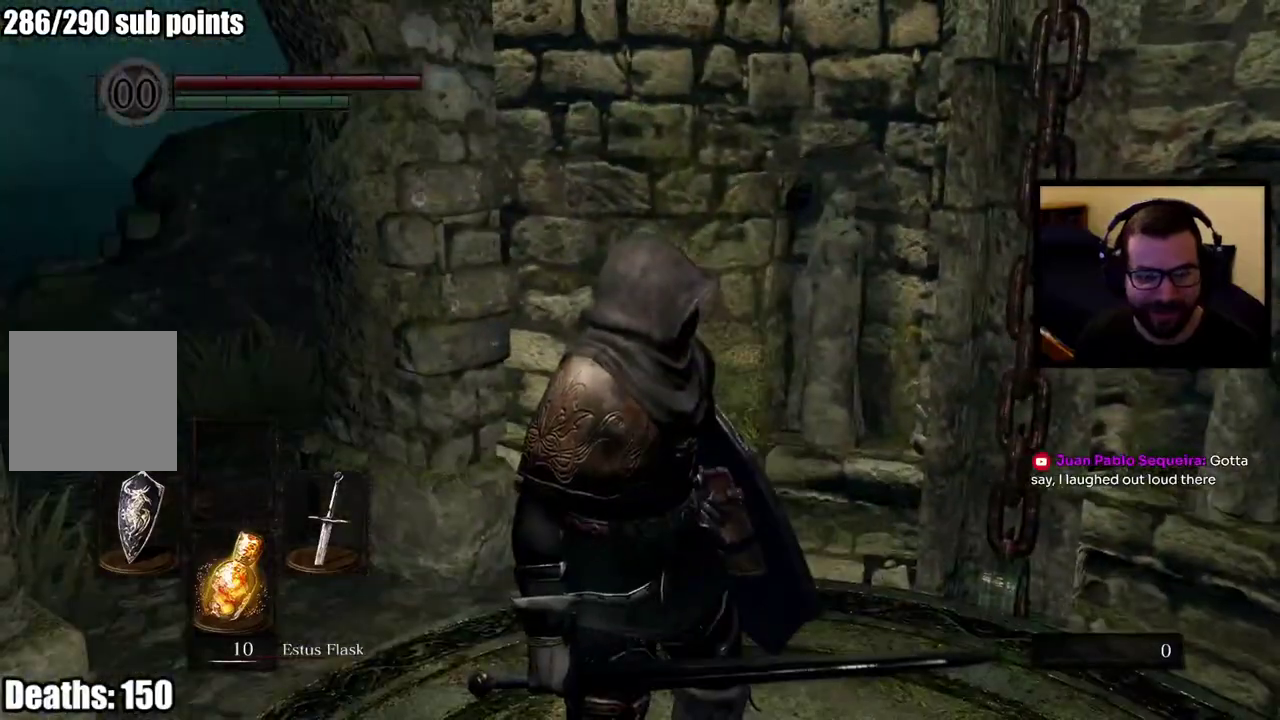
{"buttons": [], "left_stick": "up", "right_stick": "center", "events": [[67, "left_stick", "down-right"], [183, "right_stick", "center"], [200, "left_stick", "up-left"], [367, "left_stick", "up"]]}